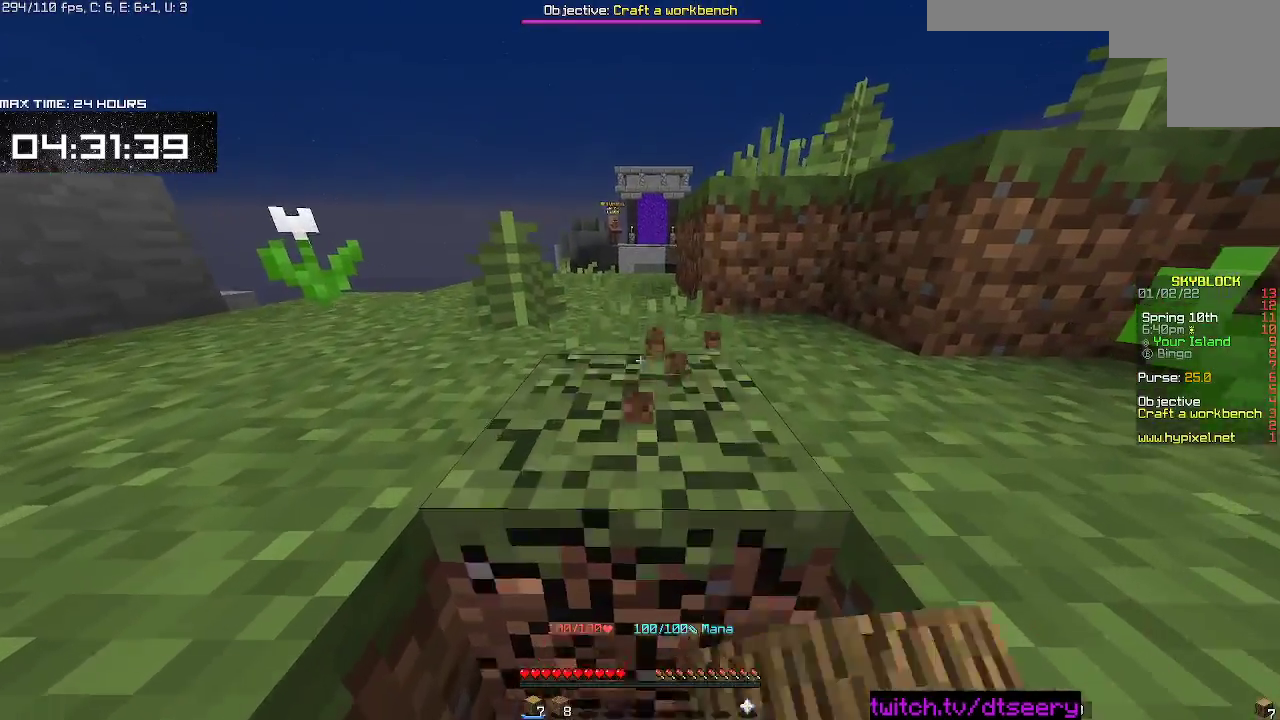
Gameplay with keyboard and mouse; each line is a JSON object with the keys and mouse buttons held at the frame after it. "events" lists presses ("down") and releases ("up") of "a", "d", "s", "space", "w", "mouse_left" and "mouse_right" between this image and that frame as [ms after this image, input, new state], when the widget could be followed in between. "mouse_left", "mouse_right" = the "left", "right" buttons of the "mouse" list. No other keys are recorded. Fast repeated clicks can show as one long hold. Mouse movement is not recorded.
{"keys": ["w"], "mouse": ["left"], "events": []}
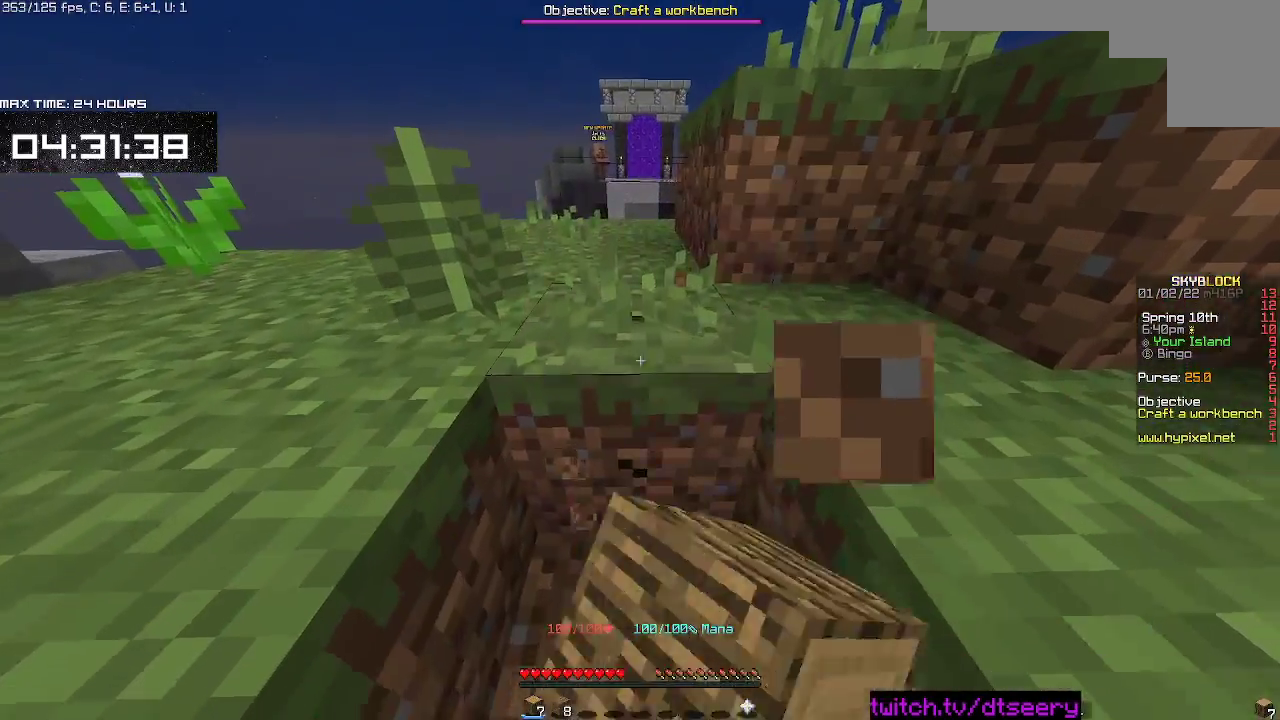
{"keys": ["w"], "mouse": ["left"], "events": []}
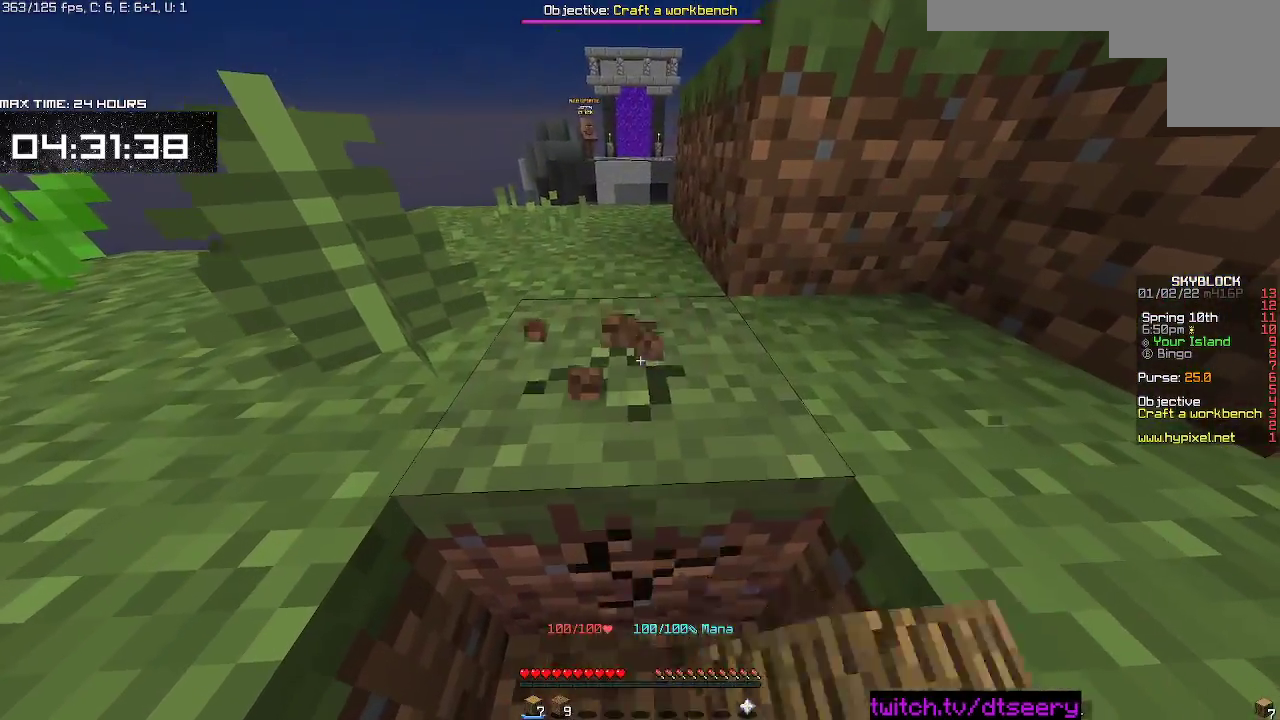
{"keys": [], "mouse": ["left"], "events": [[384, "w", "up"]]}
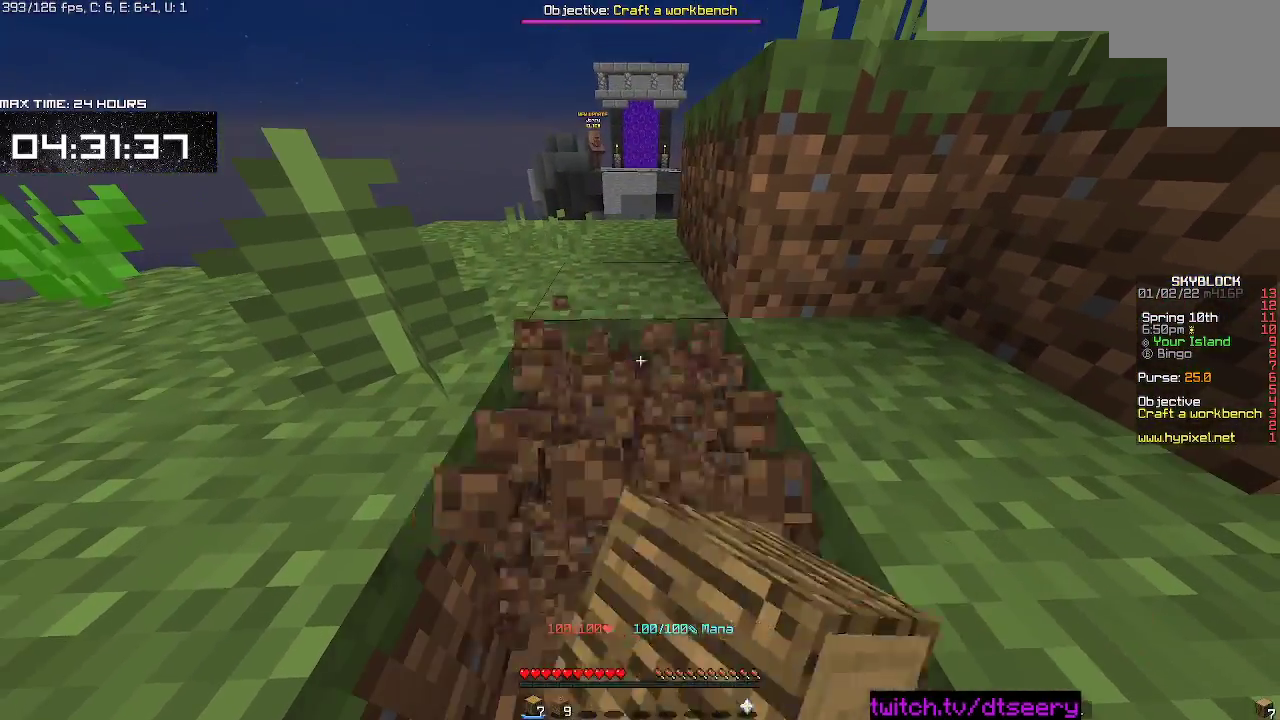
{"keys": [], "mouse": [], "events": [[250, "mouse_left", "up"]]}
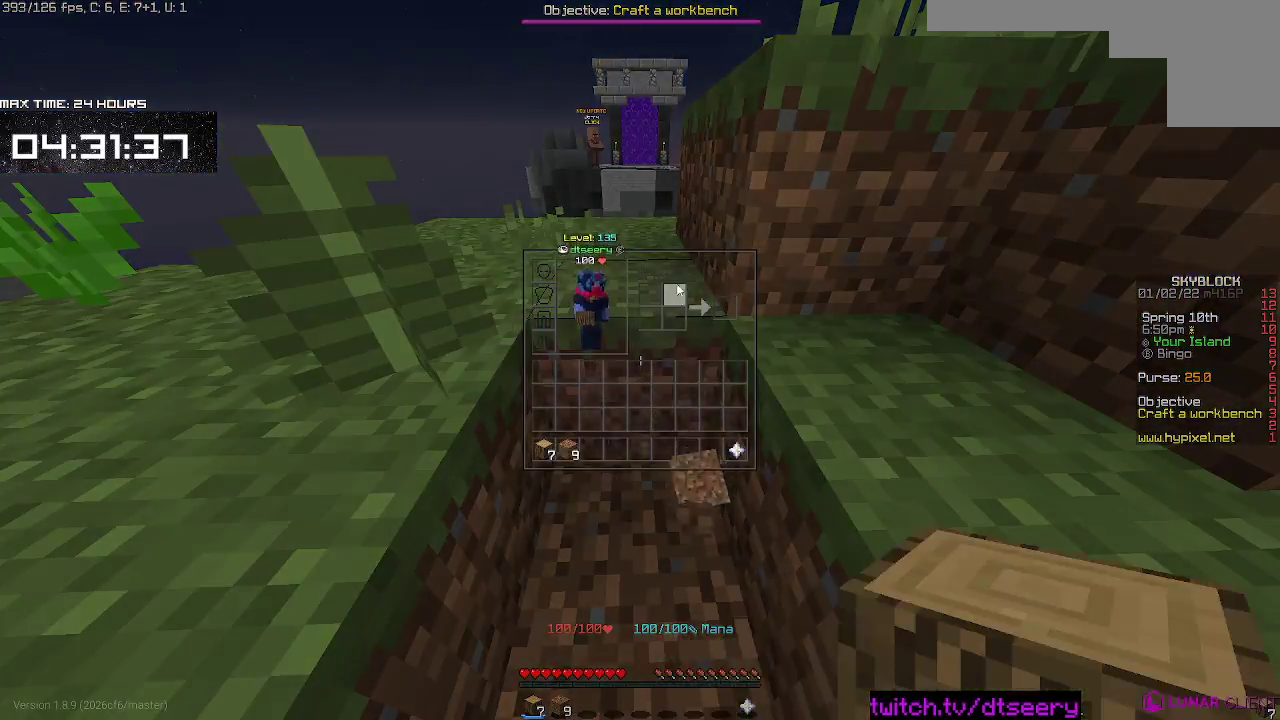
{"keys": [], "mouse": [], "events": []}
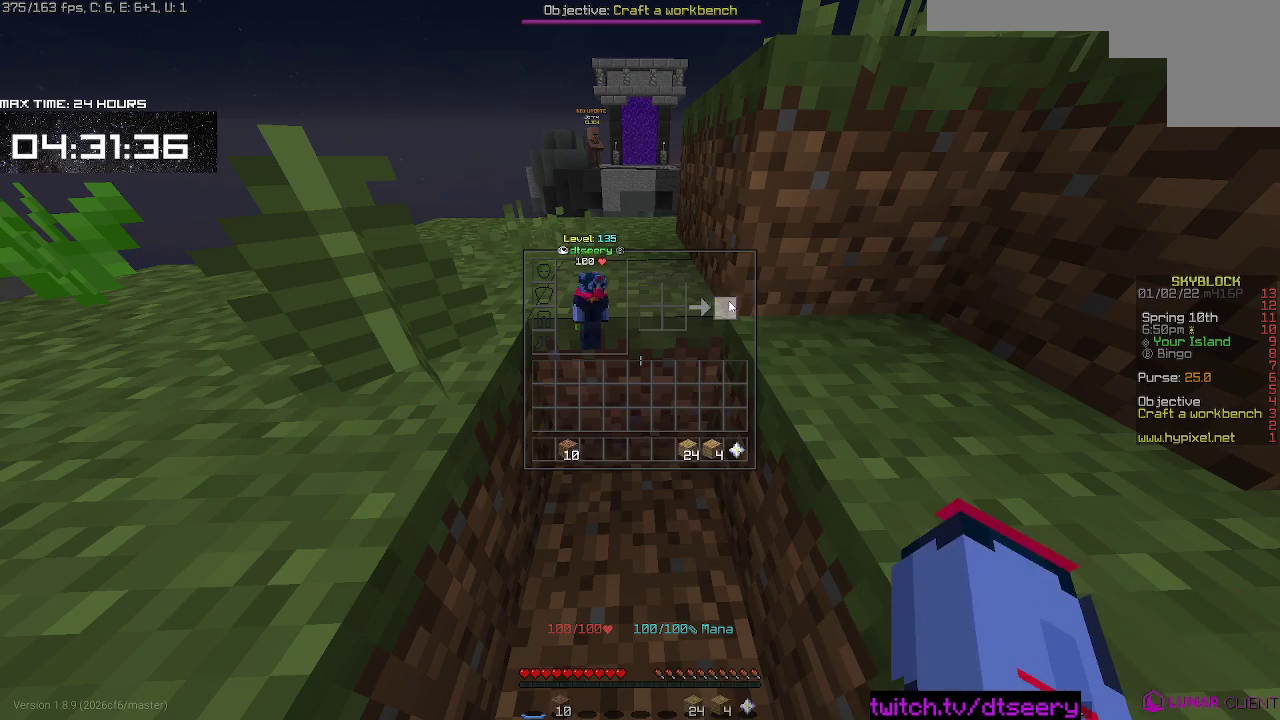
{"keys": ["space", "w"], "mouse": [], "events": [[250, "w", "down"], [284, "space", "down"]]}
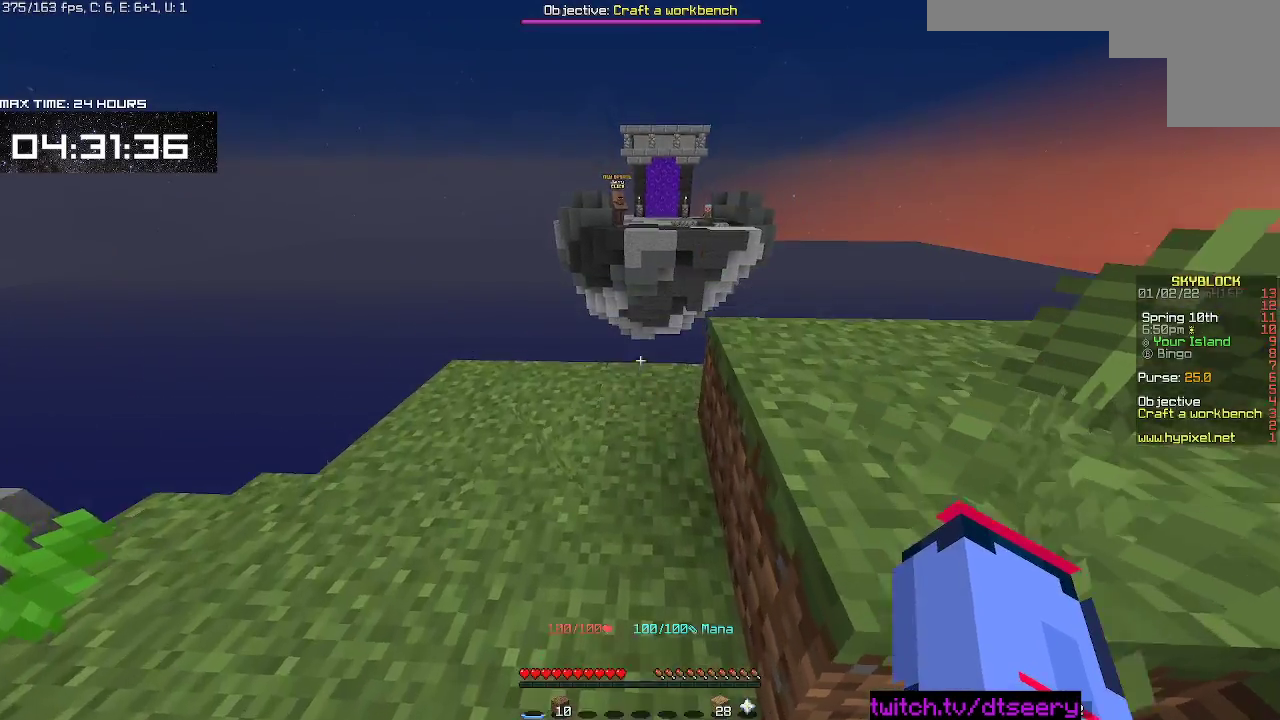
{"keys": ["w"], "mouse": [], "events": [[17, "space", "up"], [217, "w", "up"], [450, "w", "down"]]}
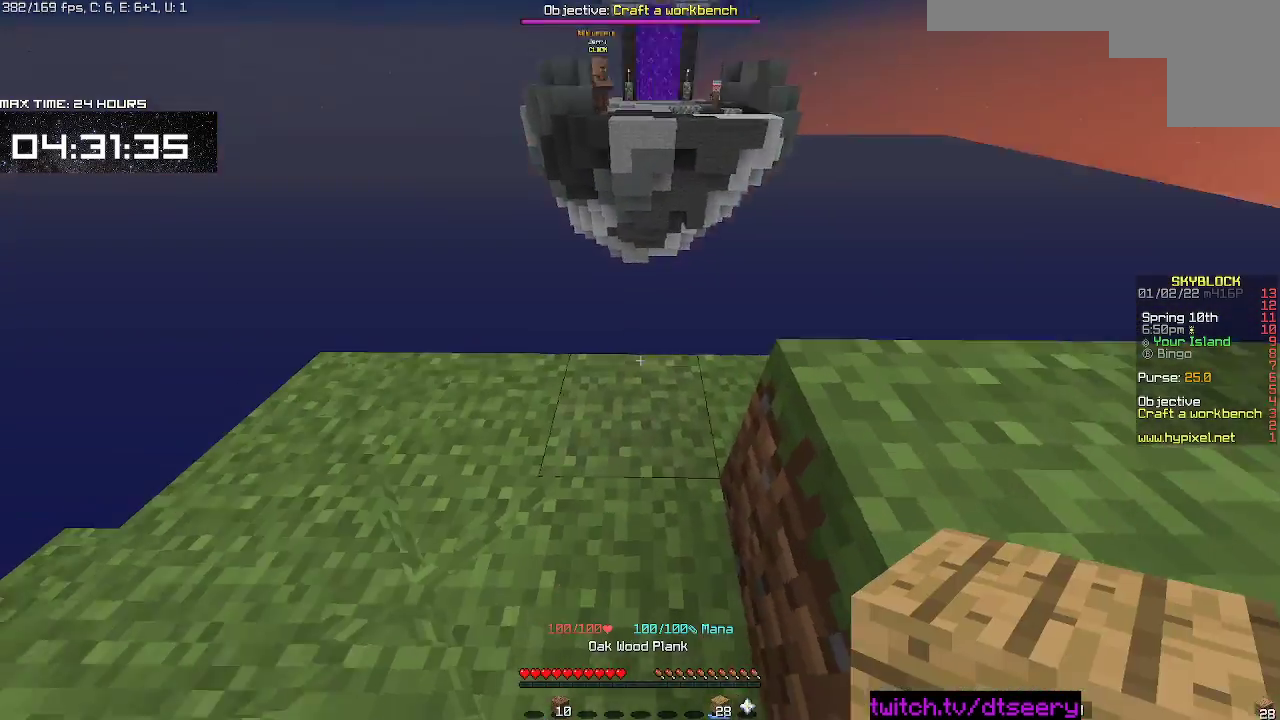
{"keys": ["space", "w"], "mouse": [], "events": [[117, "mouse_right", "down"], [167, "w", "up"], [250, "mouse_right", "up"], [334, "w", "down"], [434, "space", "down"]]}
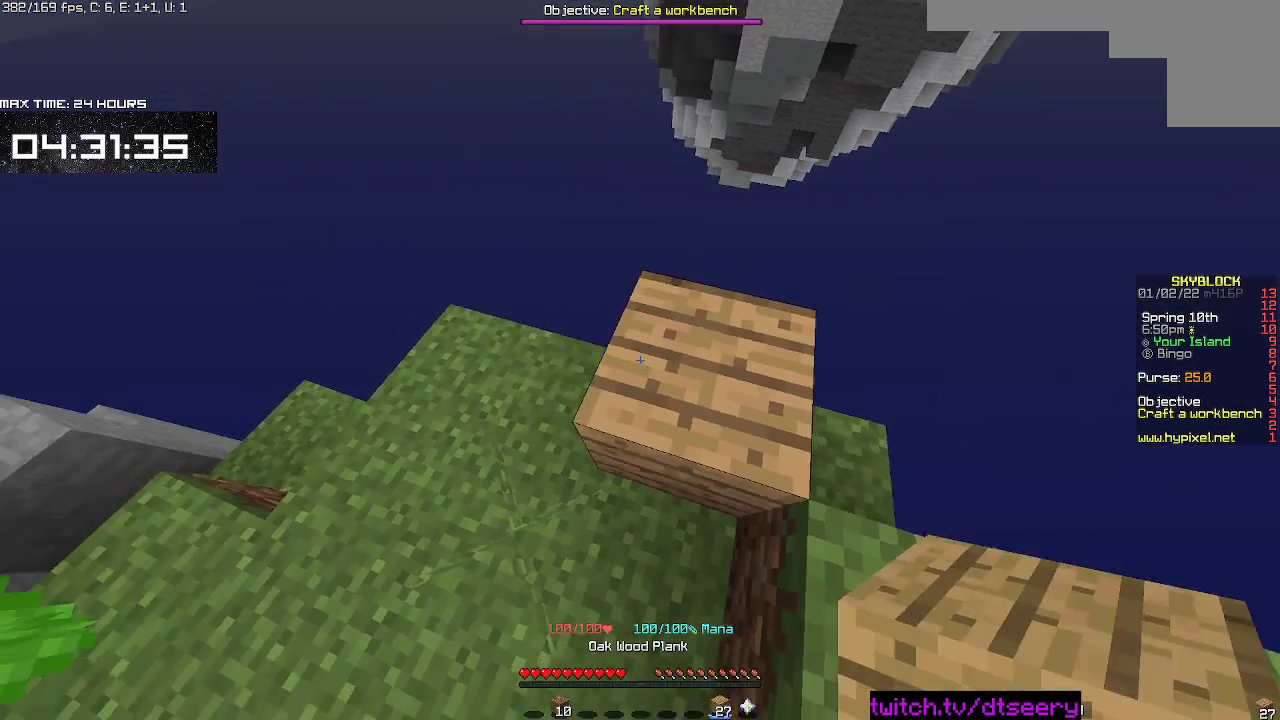
{"keys": ["d", "s"], "mouse": [], "events": [[67, "d", "down"], [134, "space", "up"], [267, "w", "up"], [467, "s", "down"]]}
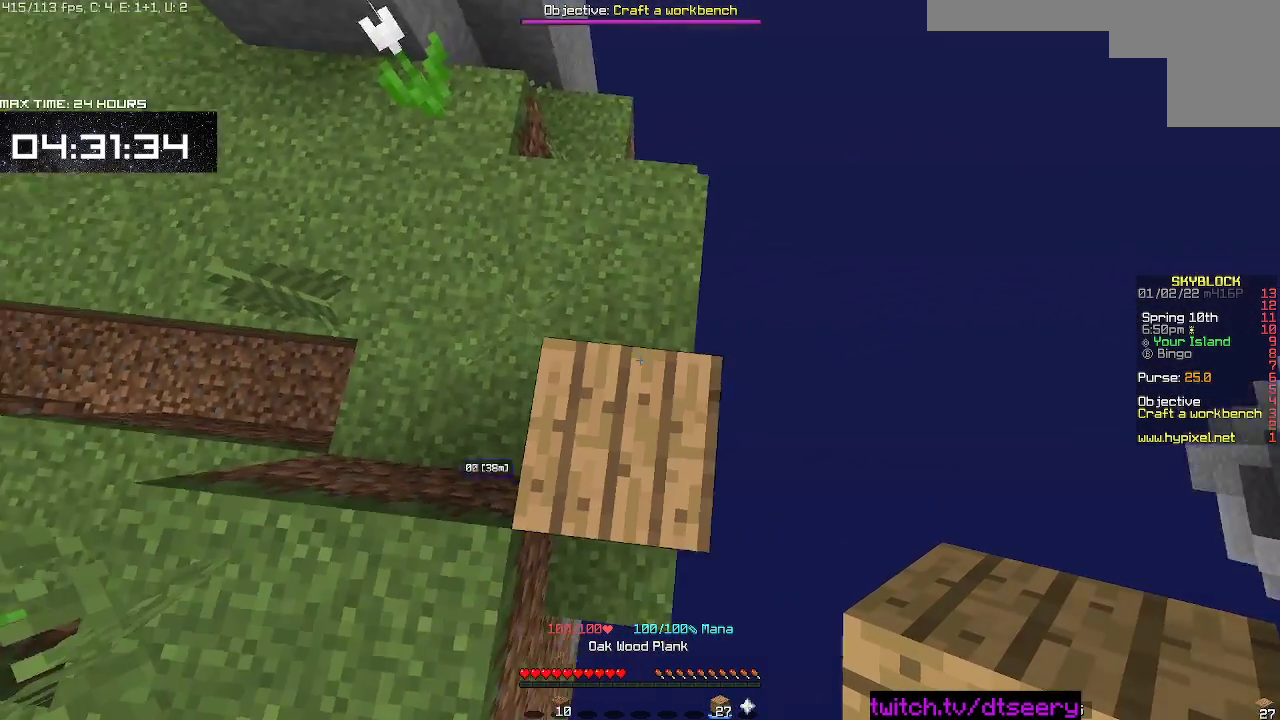
{"keys": ["d", "s"], "mouse": [], "events": [[167, "a", "down"], [250, "a", "up"], [334, "mouse_right", "down"], [450, "mouse_right", "up"]]}
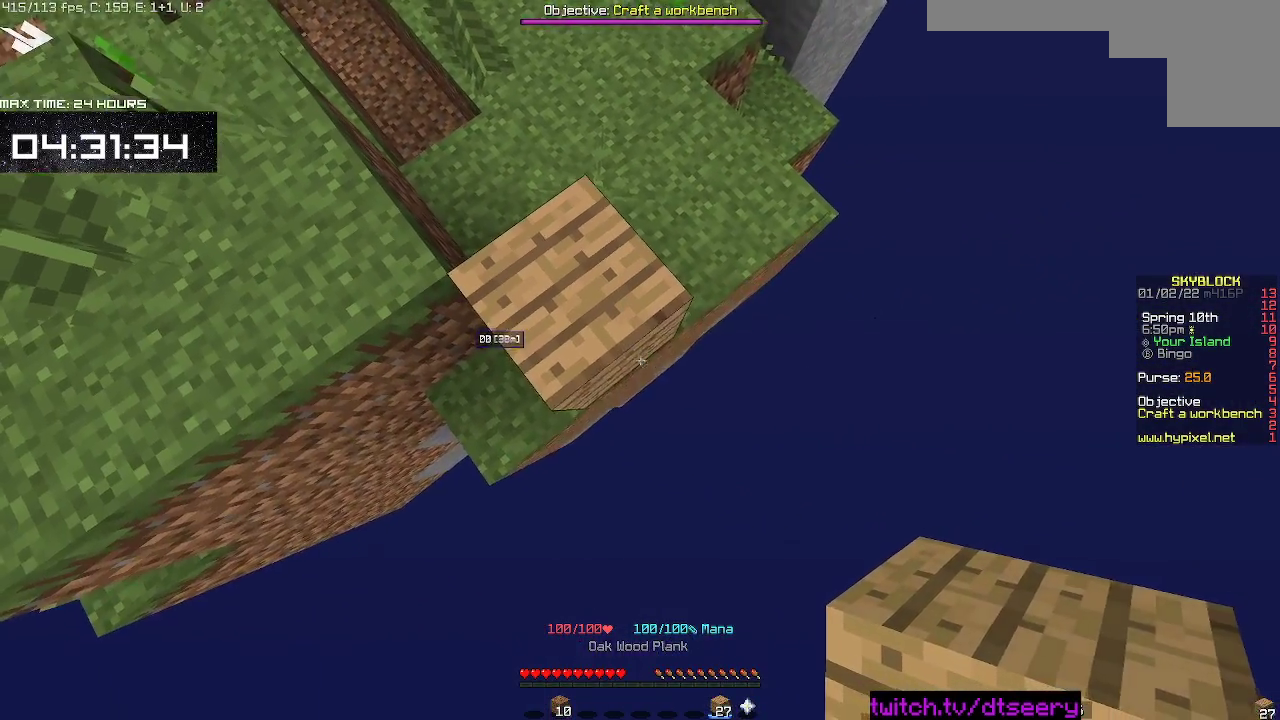
{"keys": ["d", "s"], "mouse": [], "events": [[17, "mouse_right", "down"], [150, "mouse_right", "up"]]}
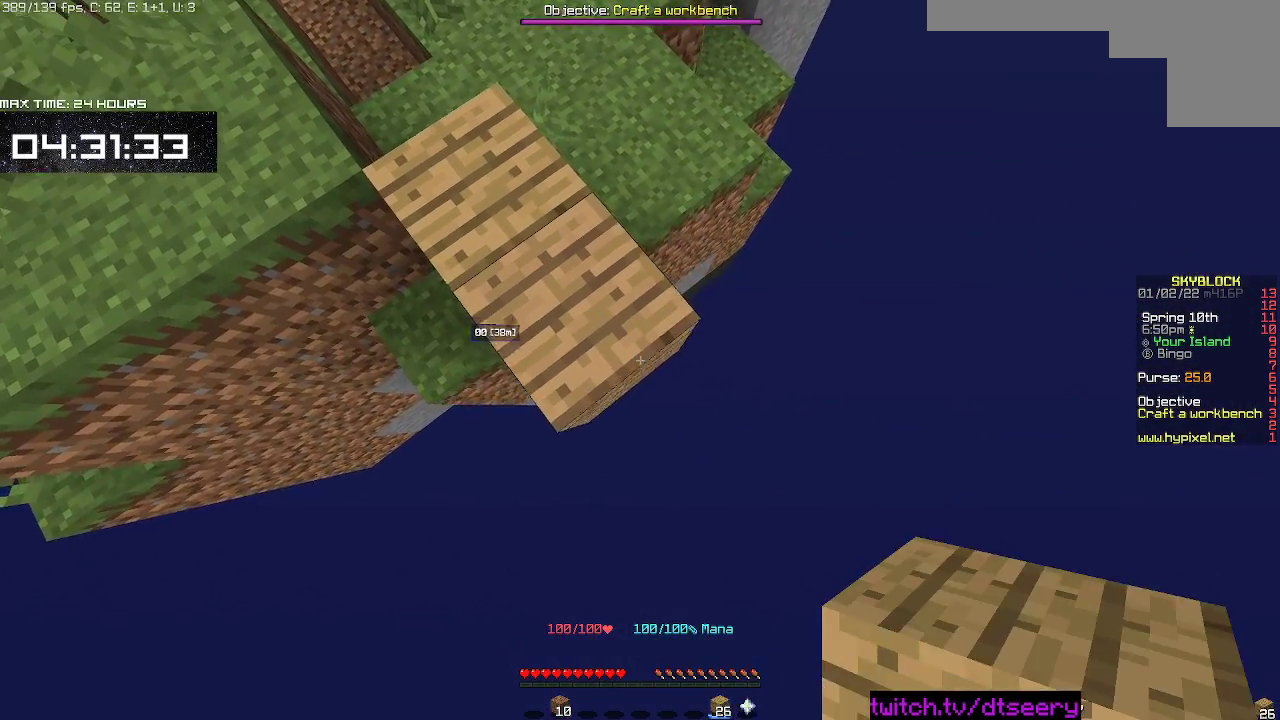
{"keys": ["a", "d", "s"], "mouse": ["right"], "events": [[67, "mouse_right", "down"], [150, "mouse_right", "up"], [484, "mouse_right", "down"], [500, "a", "down"]]}
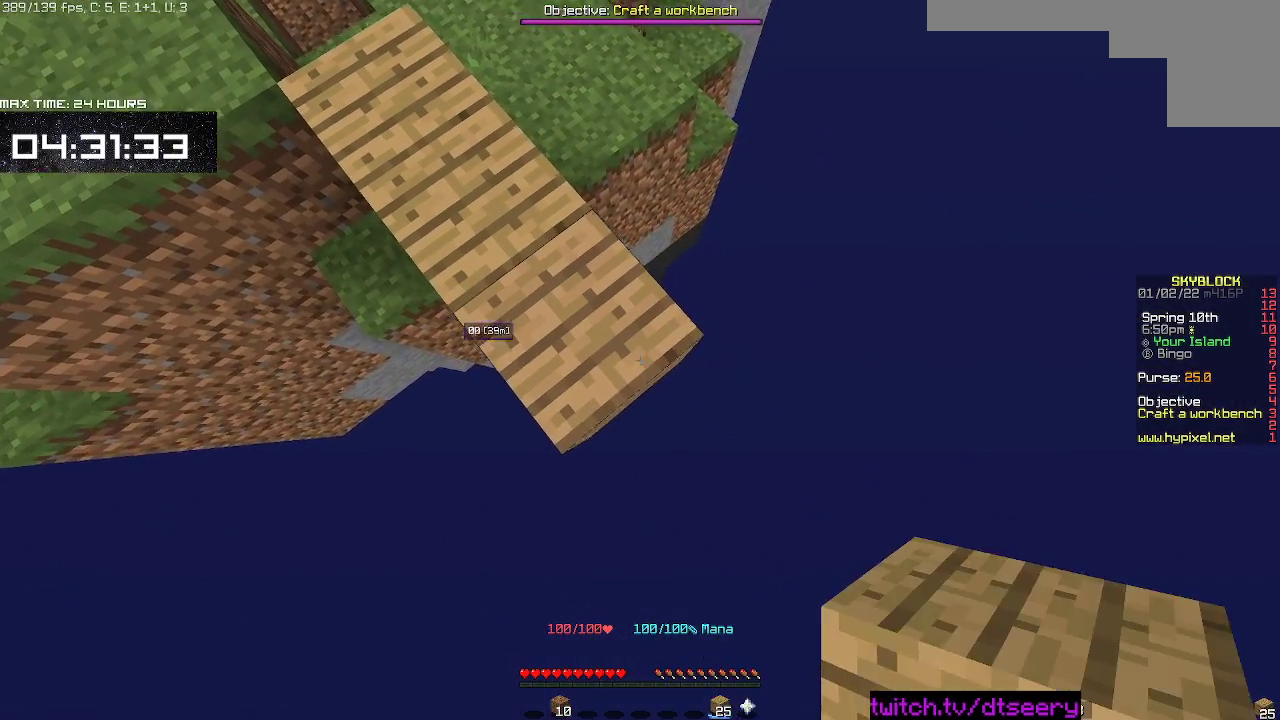
{"keys": ["d", "s"], "mouse": [], "events": [[34, "mouse_right", "up"], [134, "mouse_right", "down"], [284, "a", "up"], [500, "mouse_right", "up"]]}
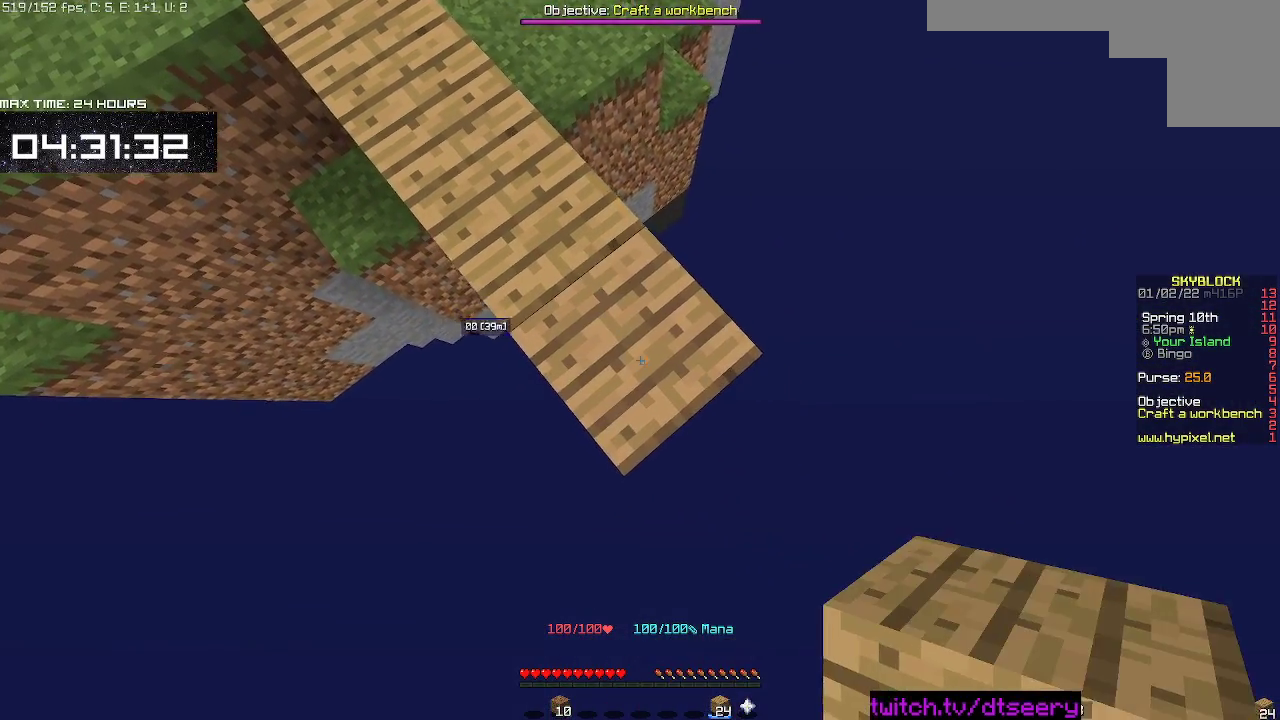
{"keys": ["d", "s"], "mouse": ["right"], "events": [[117, "mouse_right", "down"]]}
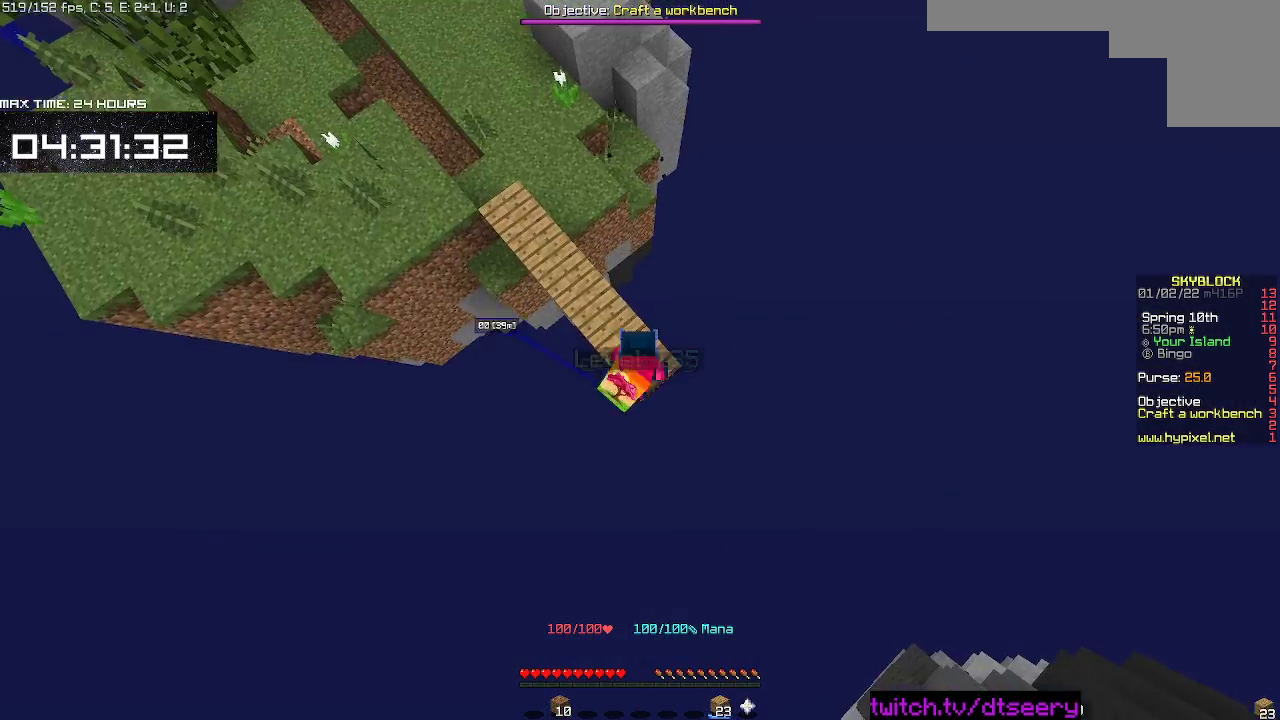
{"keys": ["d", "s"], "mouse": ["right"], "events": []}
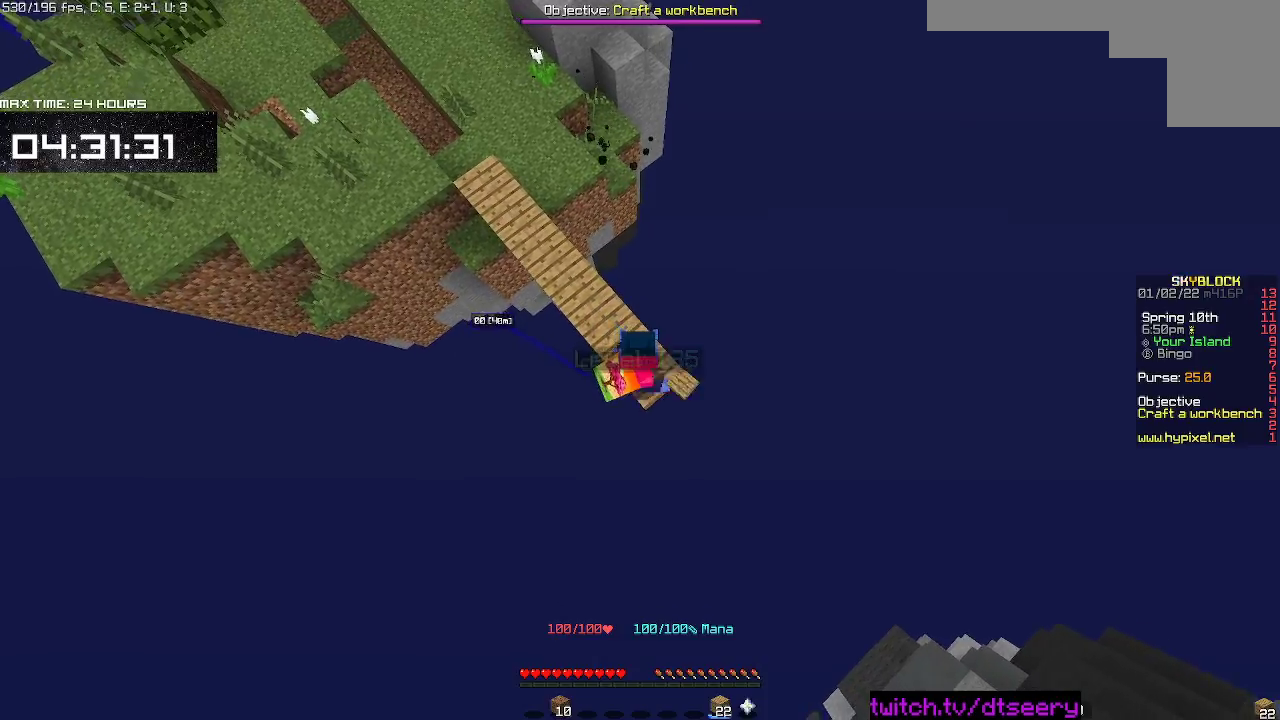
{"keys": ["d", "s"], "mouse": ["right"], "events": []}
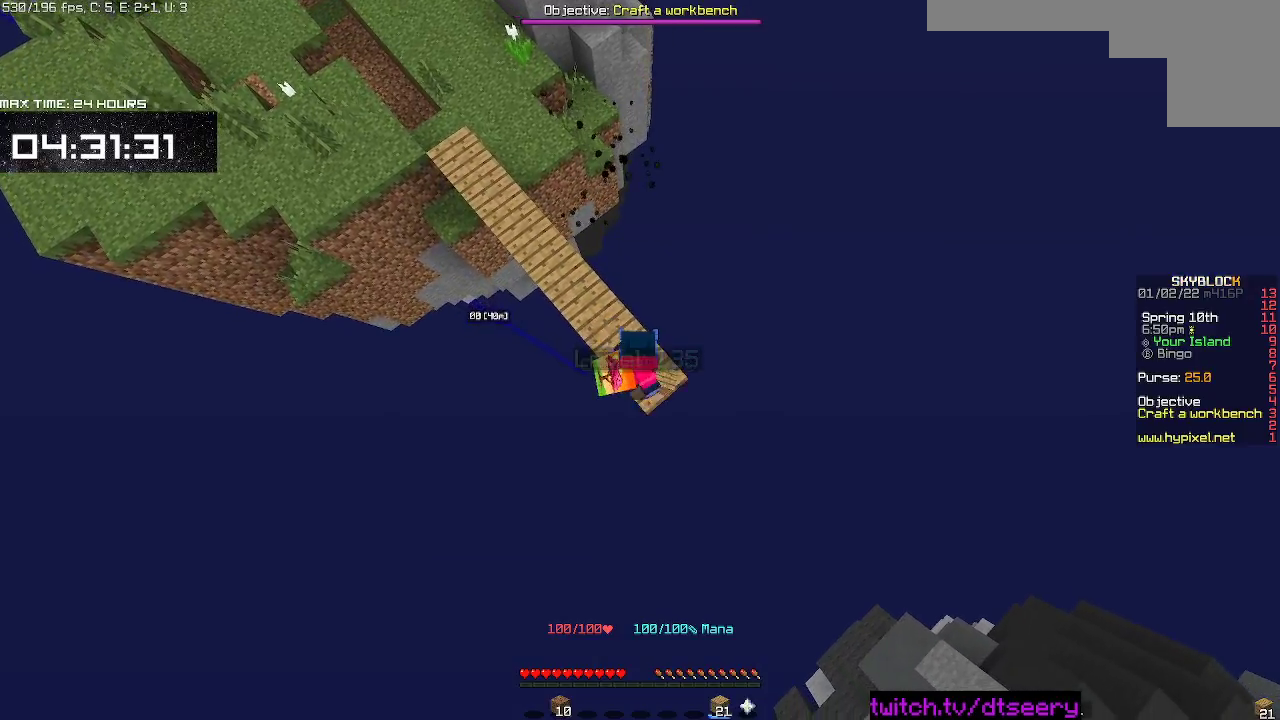
{"keys": ["d", "s"], "mouse": ["right"], "events": []}
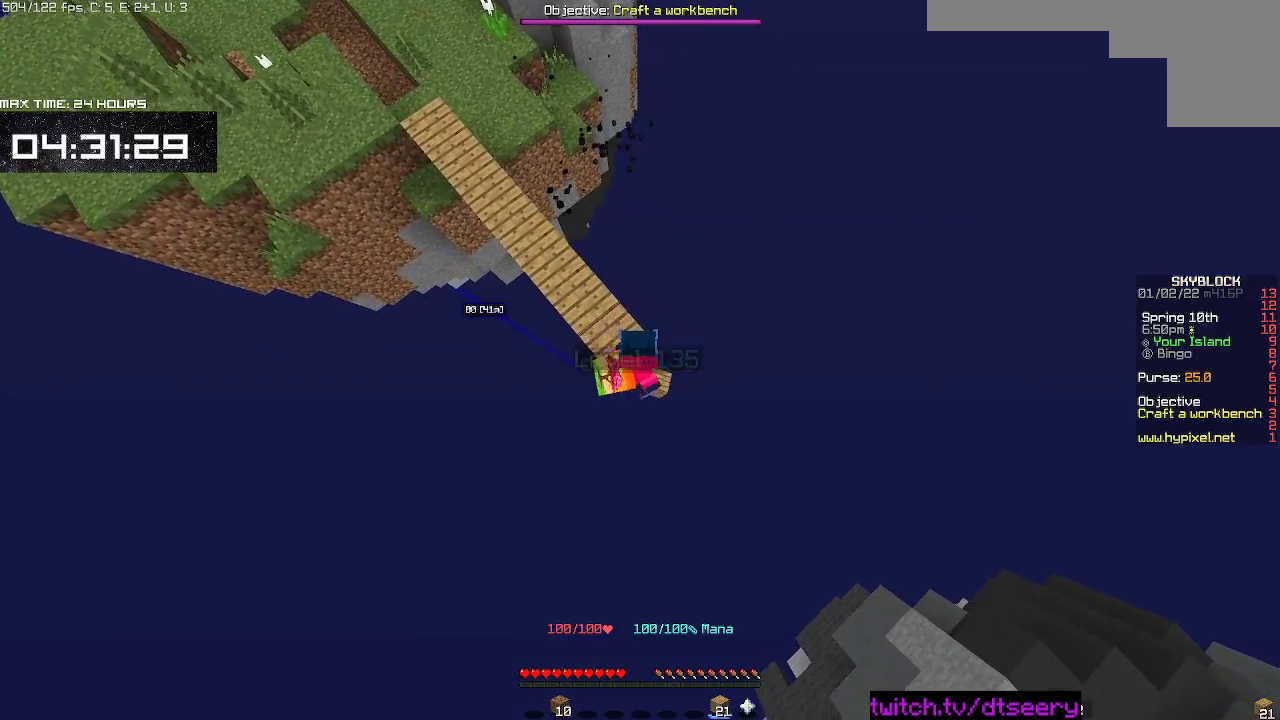
{"keys": ["d", "s"], "mouse": ["right"], "events": [[217, "mouse_right", "up"], [267, "mouse_right", "down"]]}
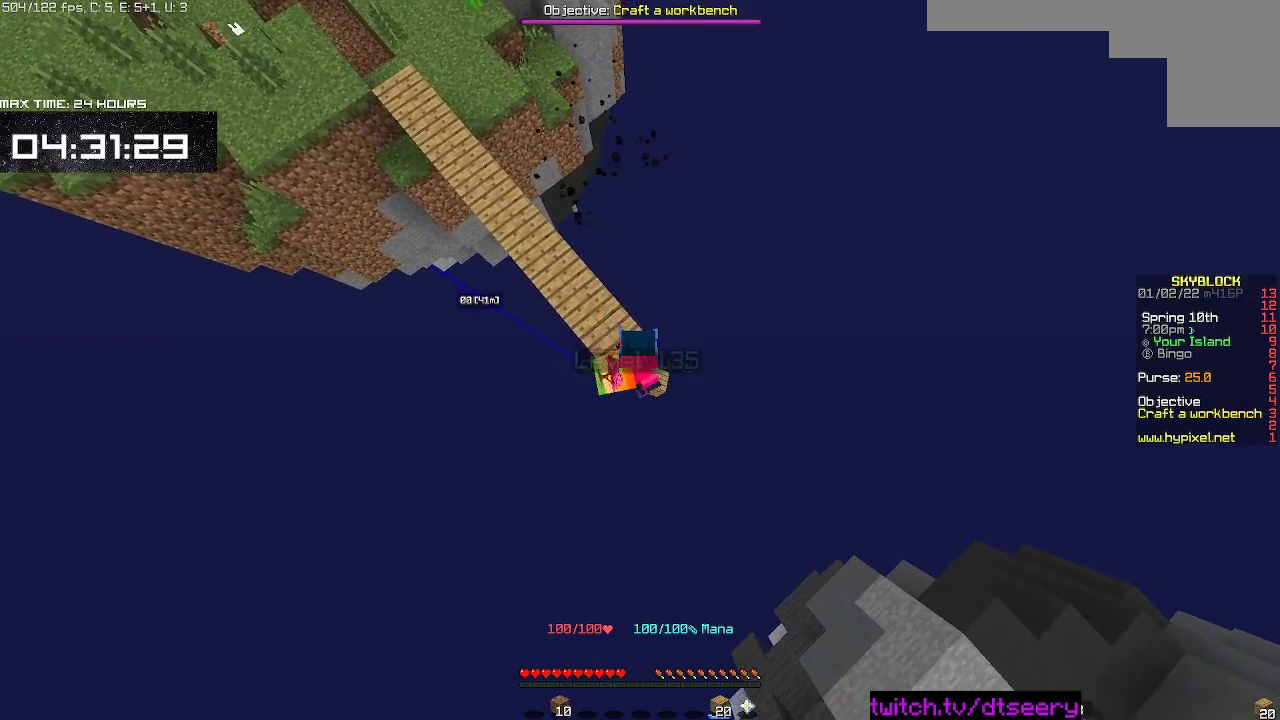
{"keys": ["d", "s"], "mouse": ["right"], "events": [[84, "mouse_right", "up"], [134, "mouse_right", "down"]]}
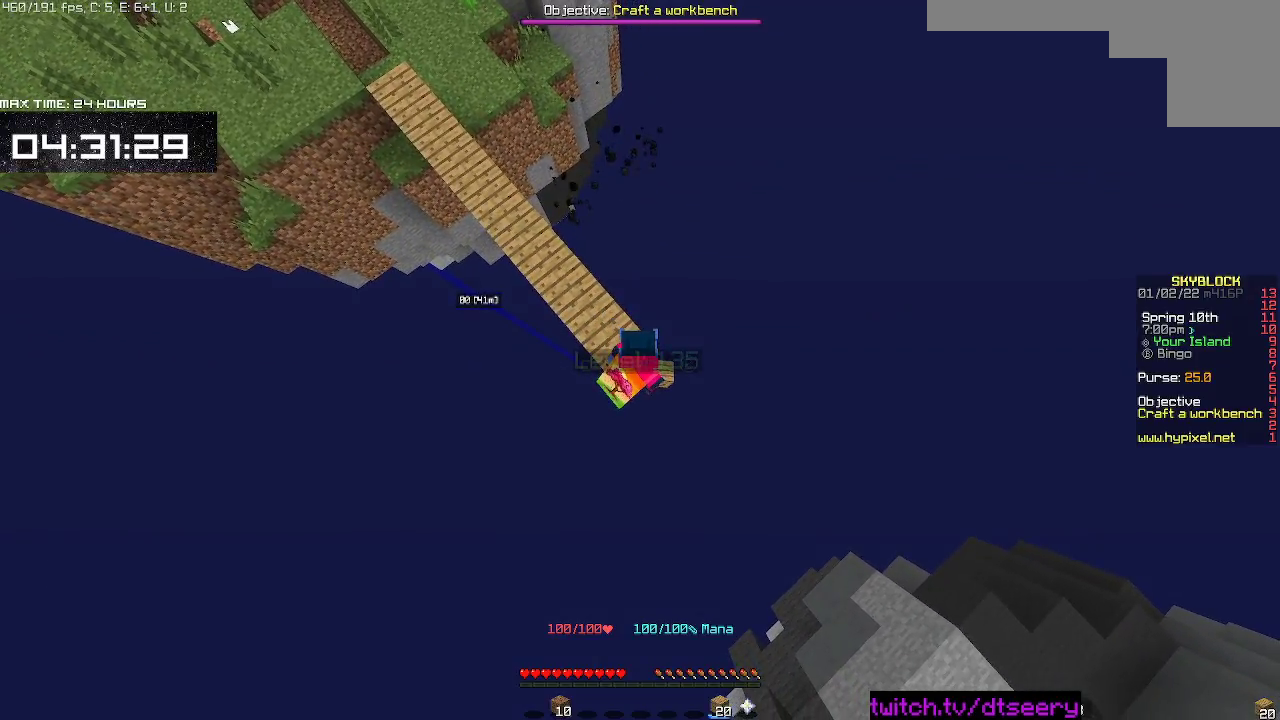
{"keys": ["a", "d", "s"], "mouse": ["right"], "events": [[467, "a", "down"]]}
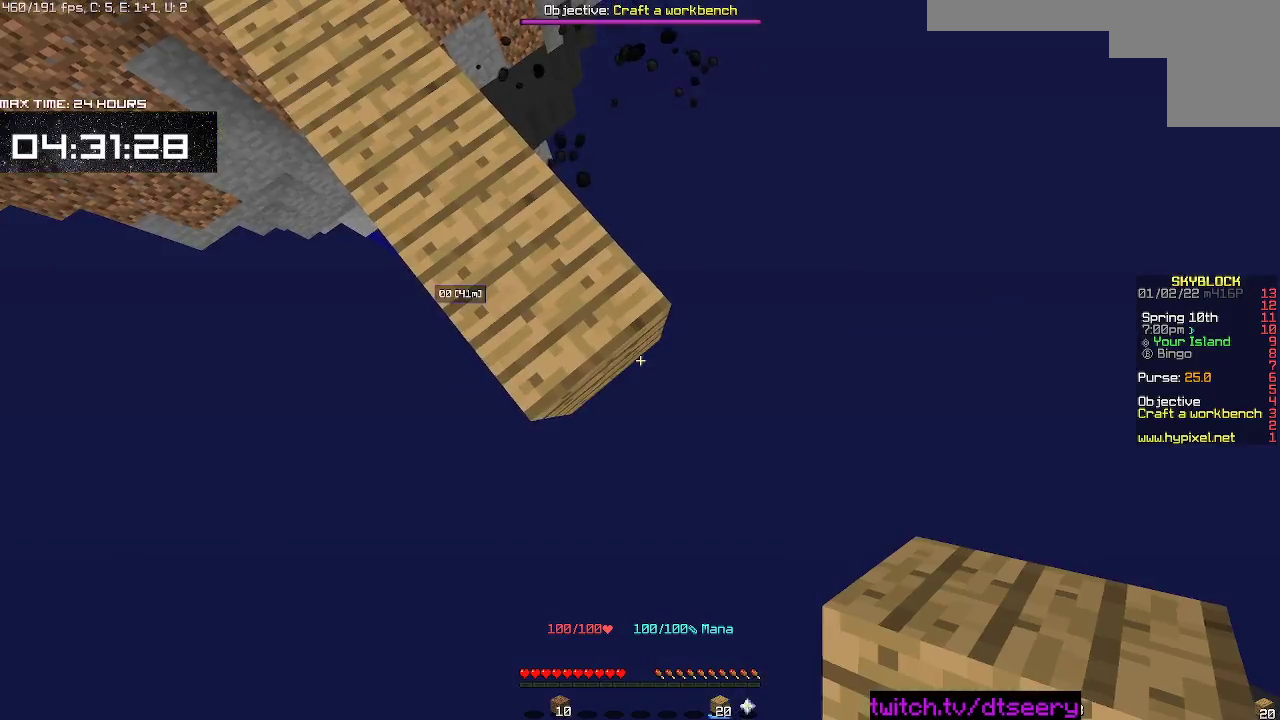
{"keys": ["d", "s"], "mouse": [], "events": [[217, "a", "up"], [500, "mouse_right", "up"]]}
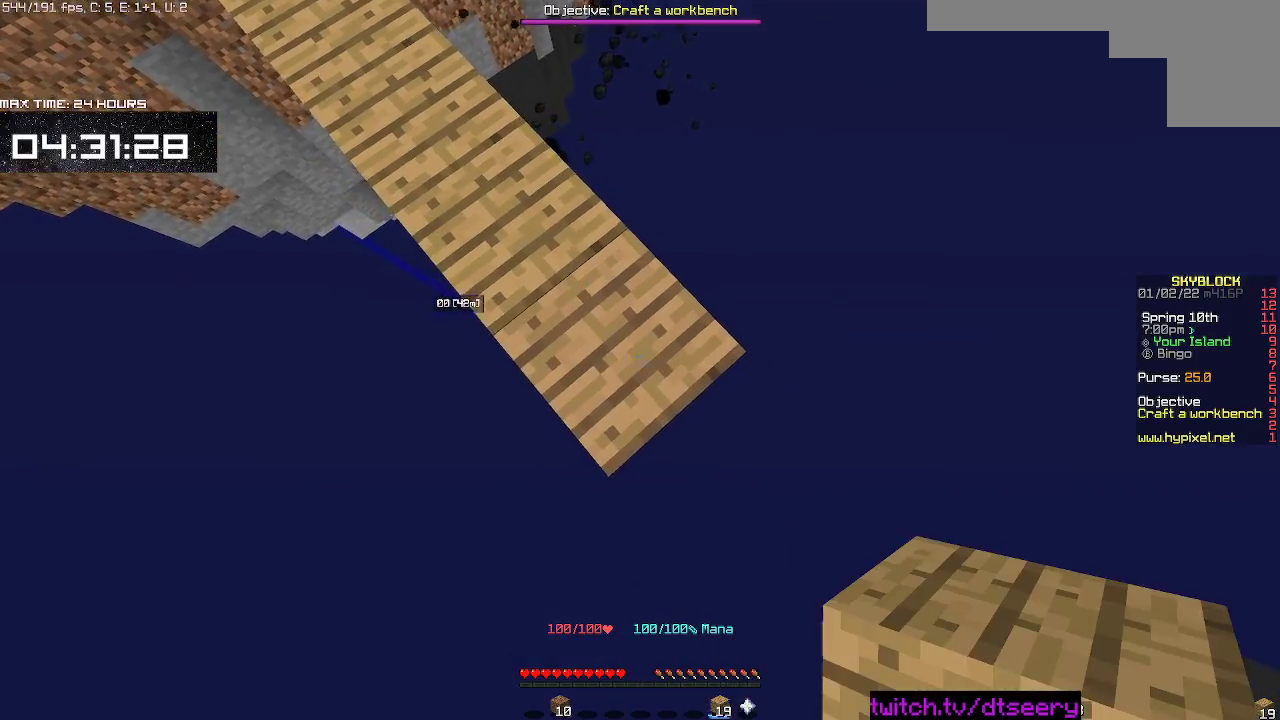
{"keys": ["d", "s"], "mouse": ["right"], "events": [[150, "mouse_right", "down"]]}
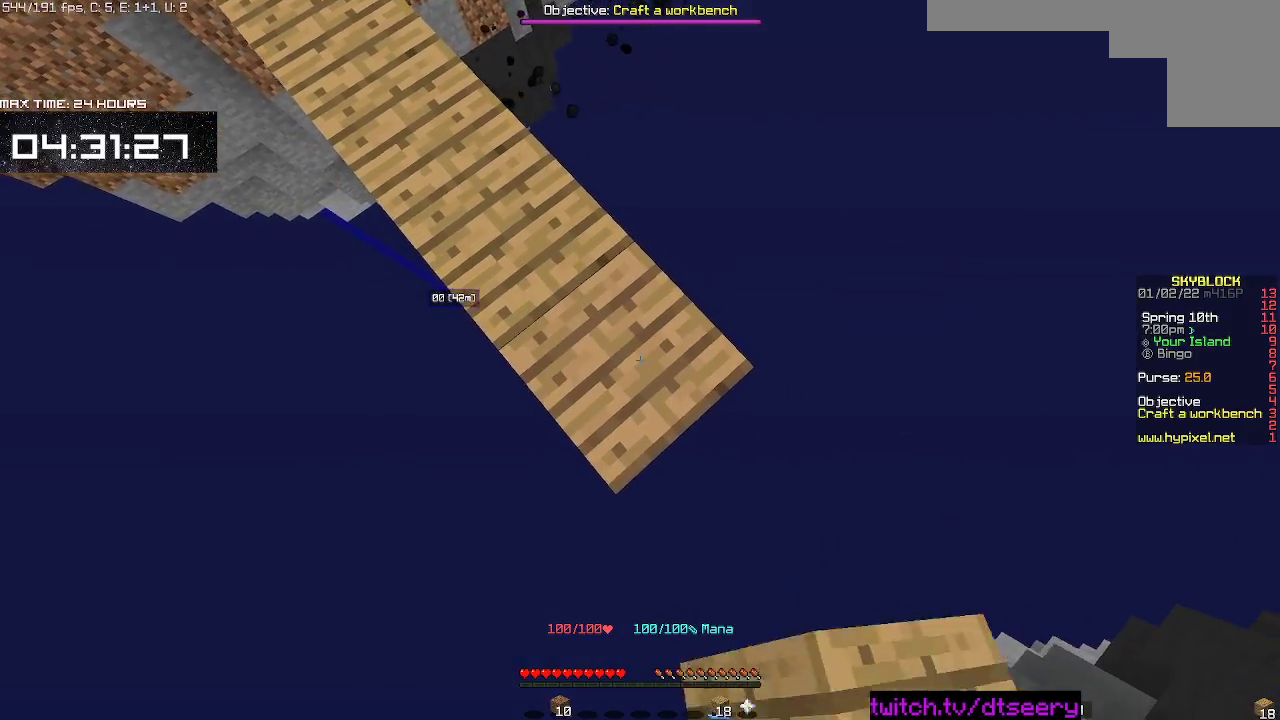
{"keys": ["d", "s"], "mouse": ["right"], "events": []}
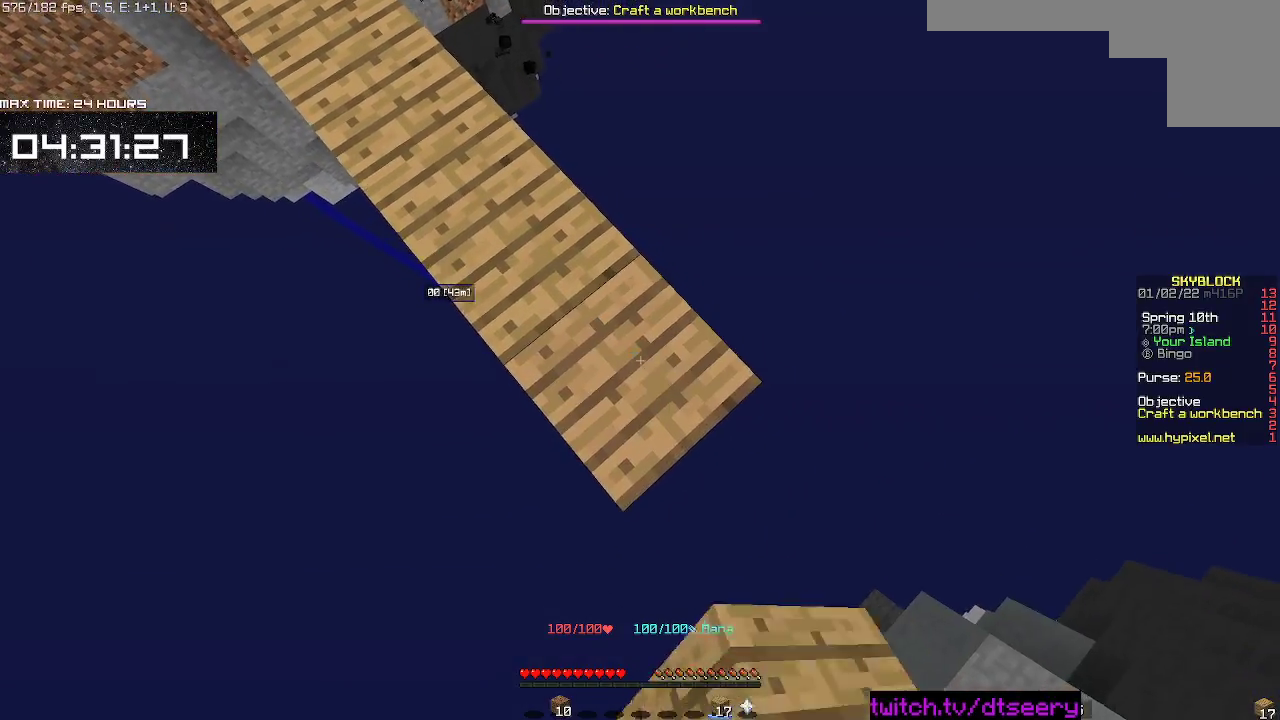
{"keys": ["d", "s"], "mouse": ["right"], "events": []}
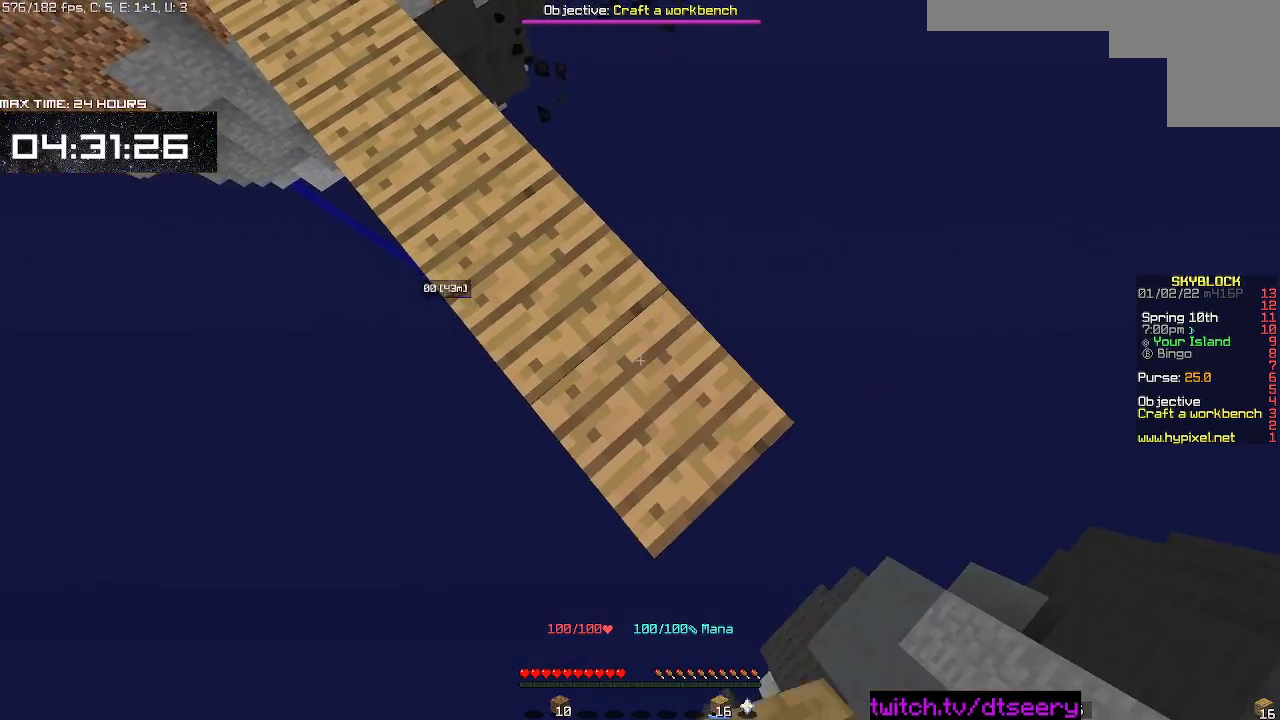
{"keys": ["d", "s"], "mouse": ["right"], "events": [[67, "mouse_right", "up"], [117, "mouse_right", "down"]]}